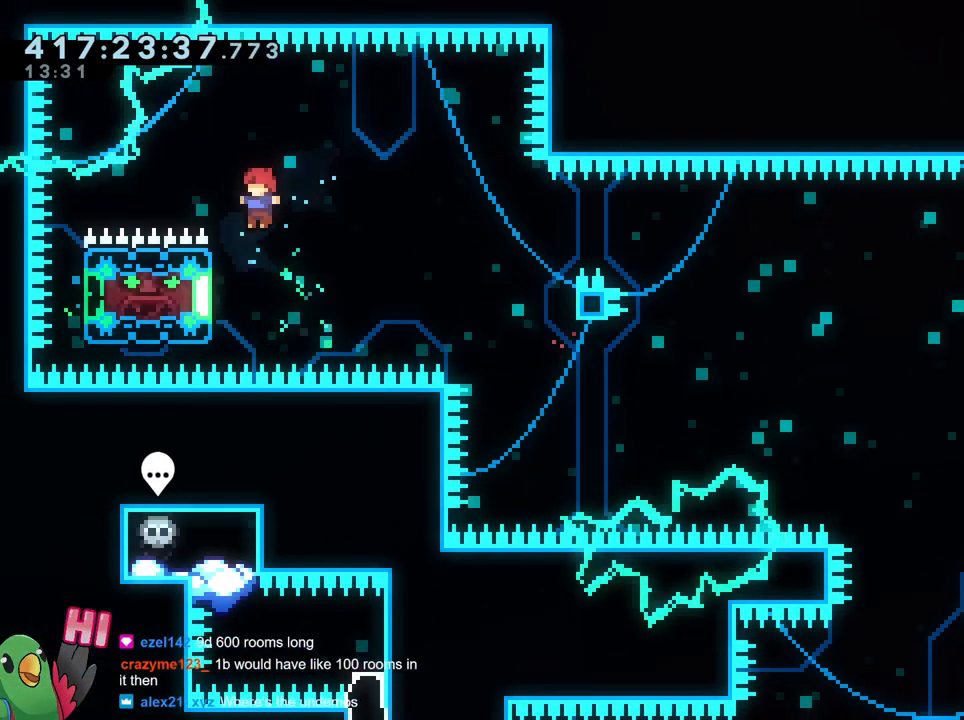
Gameplay with a controller (Nintendo layout); each line is a JSON object with the inputs held at the frame after it. "events" lists button and stick changes between this image and that frame as [ms after this image, input, new state], when the widget could be followed in between. Not read: DPAD_DOWN DPAD_RIGHT HOME L1 L3 R1 R3 SELECT START.
{"buttons": [], "left_stick": "down-right", "right_stick": "center", "events": [[84, "left_stick", "up-left"], [234, "left_stick", "up"], [484, "left_stick", "down-right"]]}
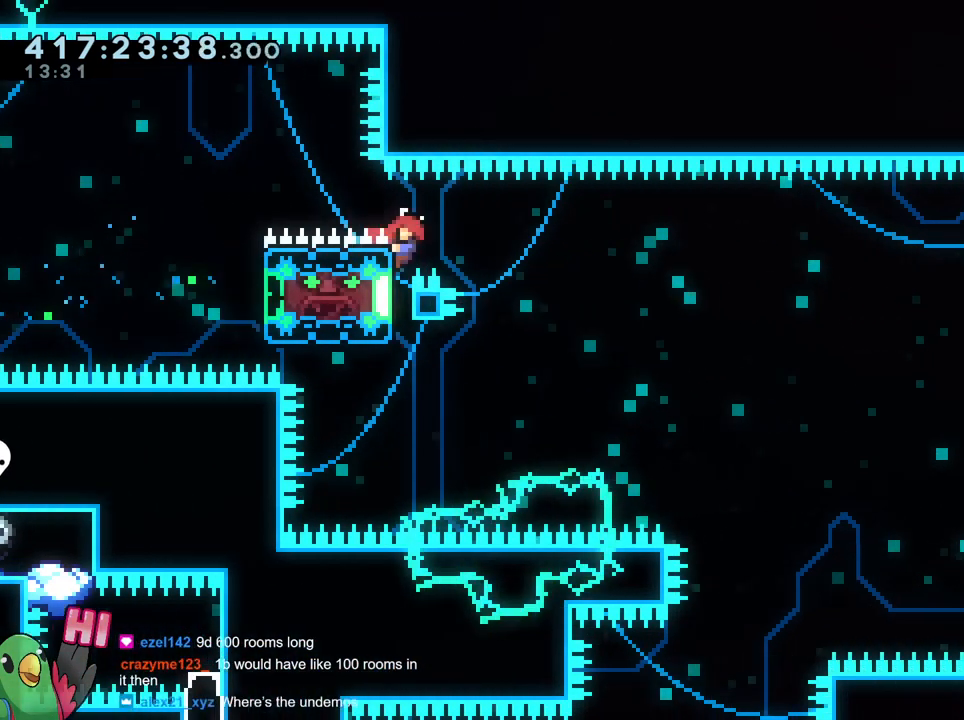
{"buttons": [], "left_stick": "right", "right_stick": "center", "events": [[67, "B", "down"], [117, "Y", "down"], [250, "Y", "up"], [300, "B", "up"], [334, "left_stick", "right"]]}
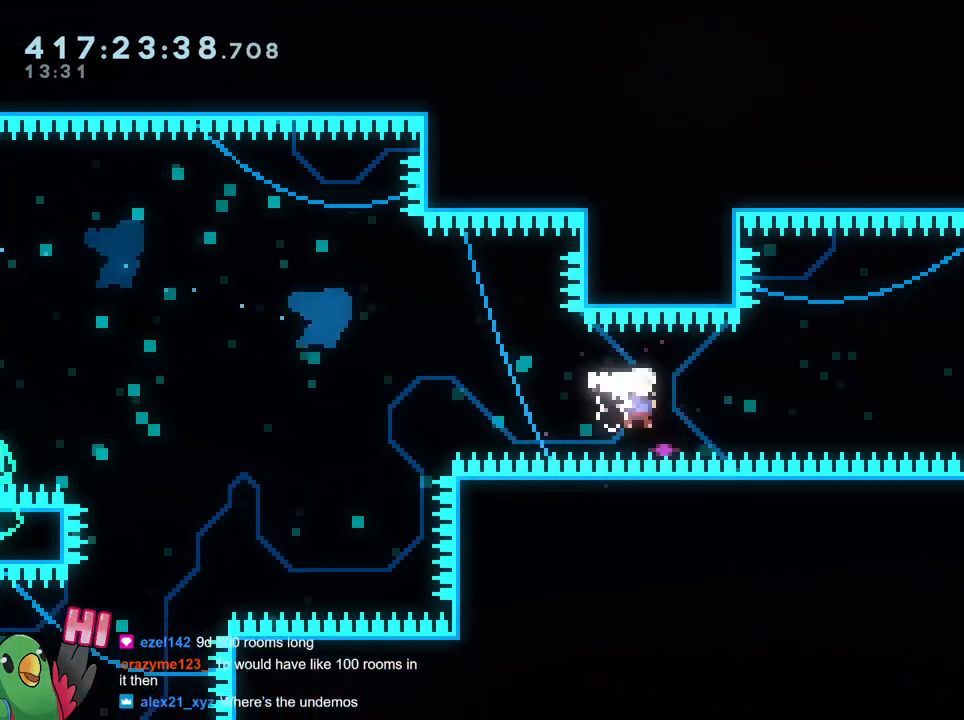
{"buttons": ["B"], "left_stick": "right", "right_stick": "center", "events": [[17, "B", "down"]]}
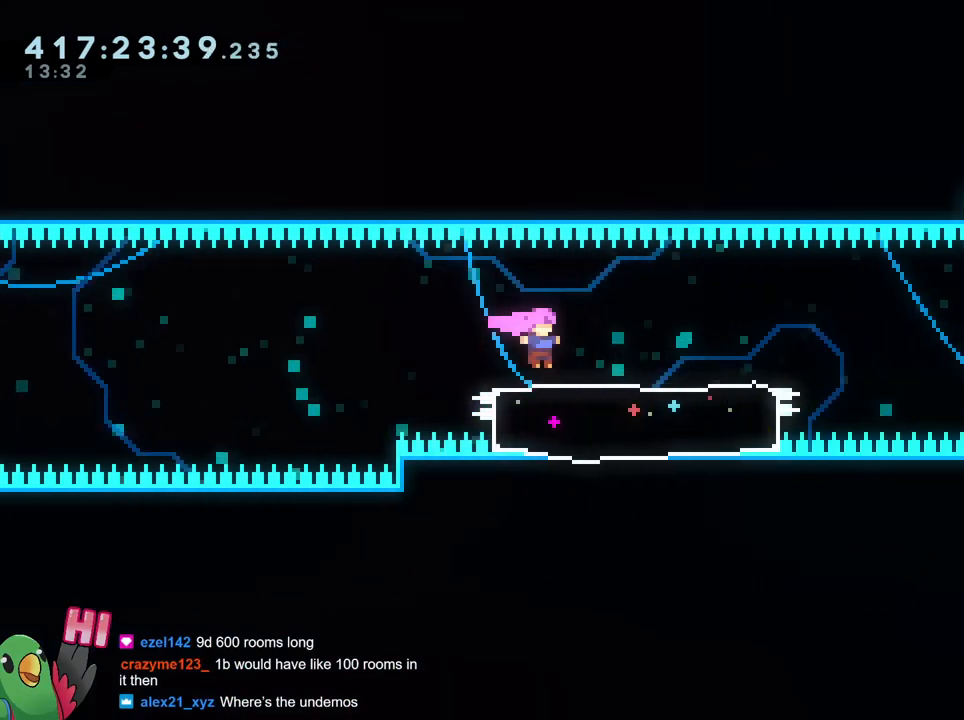
{"buttons": ["B"], "left_stick": "down-right", "right_stick": "center"}
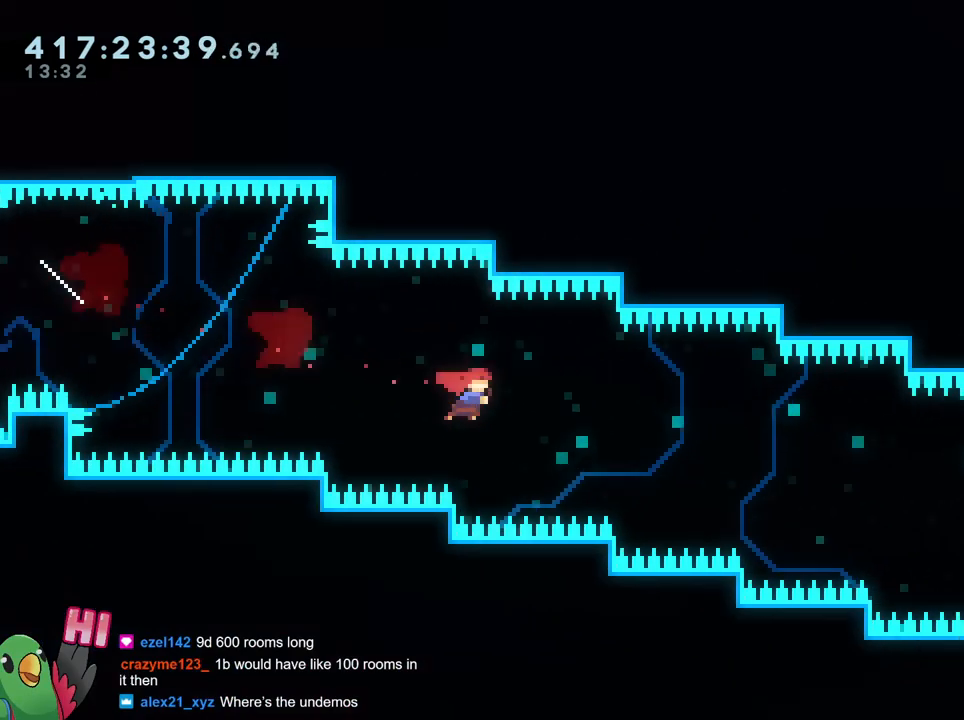
{"buttons": [], "left_stick": "right", "right_stick": "center"}